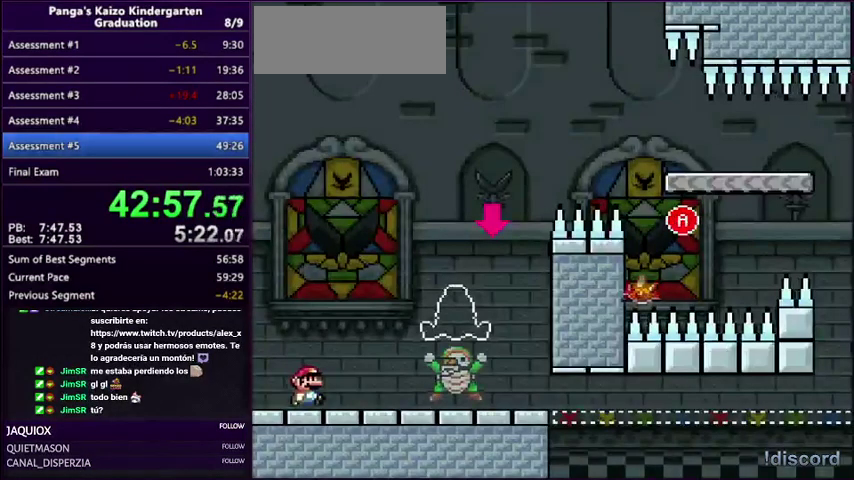
Gameplay with a controller (Nintendo layout); each line is a JSON object with the inputs held at the frame after it. "events" lists button and stick changes between this image and that frame as [ms after this image, input, new state], when the widget could be followed in between. Not read: L3 R3 Y.
{"buttons": ["B", "DPAD_RIGHT"], "events": [[234, "B", "down"]]}
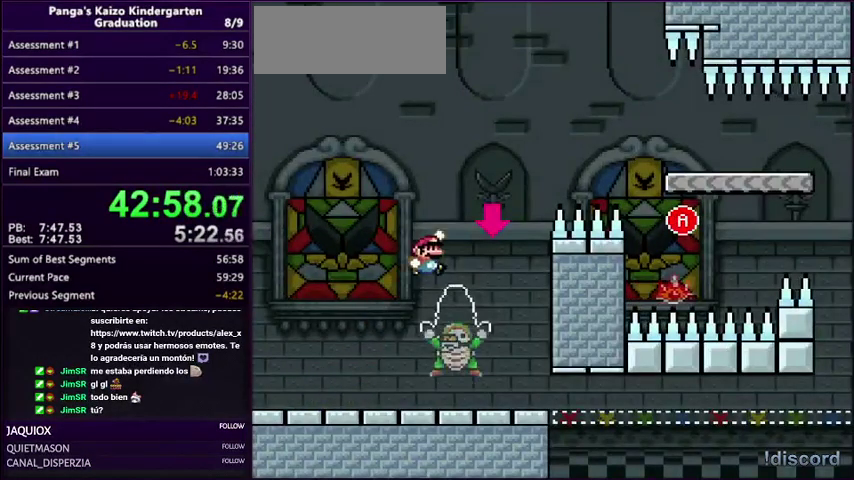
{"buttons": ["B", "DPAD_RIGHT"], "events": [[67, "B", "up"], [133, "B", "down"], [133, "DPAD_LEFT", "down"], [133, "DPAD_RIGHT", "up"], [367, "DPAD_LEFT", "up"], [400, "DPAD_RIGHT", "down"]]}
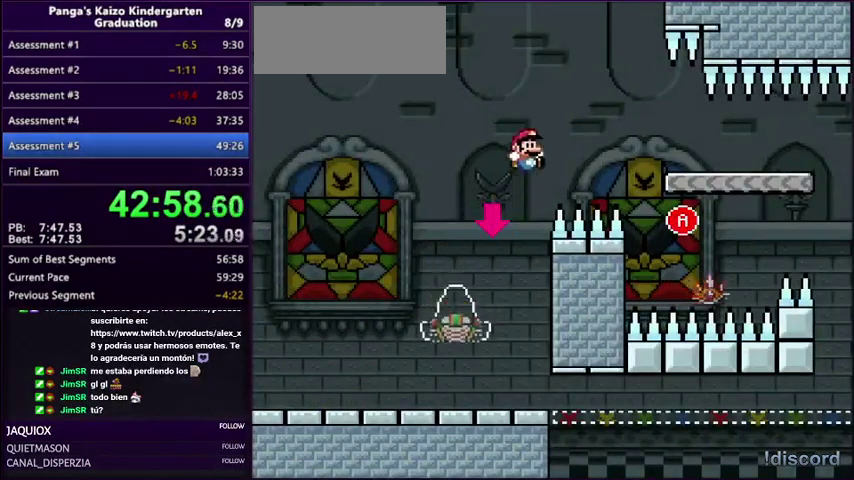
{"buttons": ["DPAD_LEFT"], "events": [[67, "B", "up"], [167, "B", "down"], [301, "B", "up"], [467, "DPAD_LEFT", "down"], [467, "DPAD_RIGHT", "up"]]}
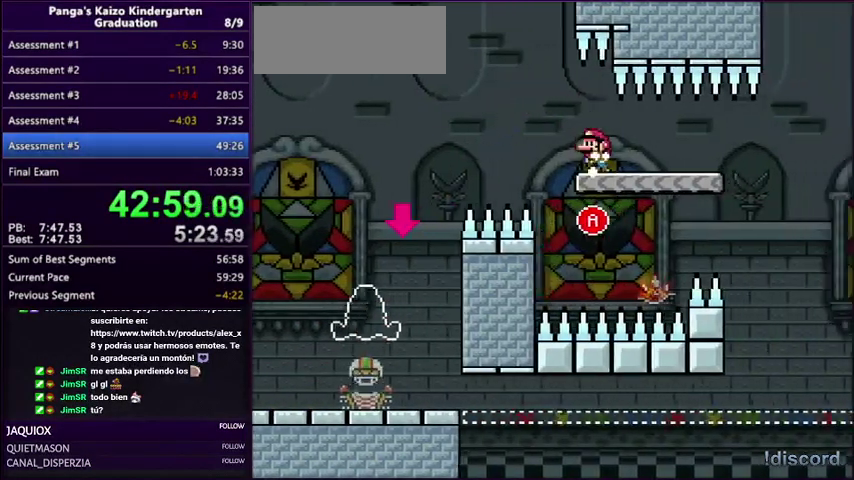
{"buttons": [], "events": [[133, "DPAD_LEFT", "up"]]}
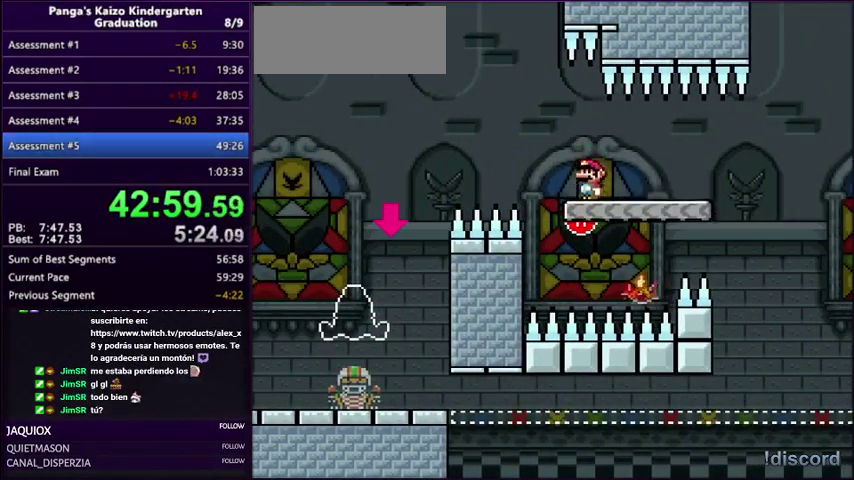
{"buttons": [], "events": [[134, "A", "down"], [200, "A", "up"], [367, "A", "down"], [501, "A", "up"]]}
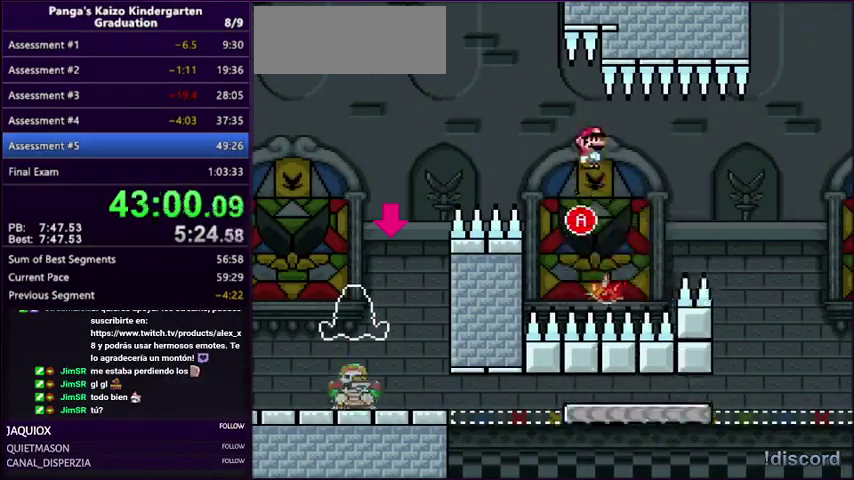
{"buttons": [], "events": [[233, "DPAD_LEFT", "down"], [300, "DPAD_LEFT", "up"]]}
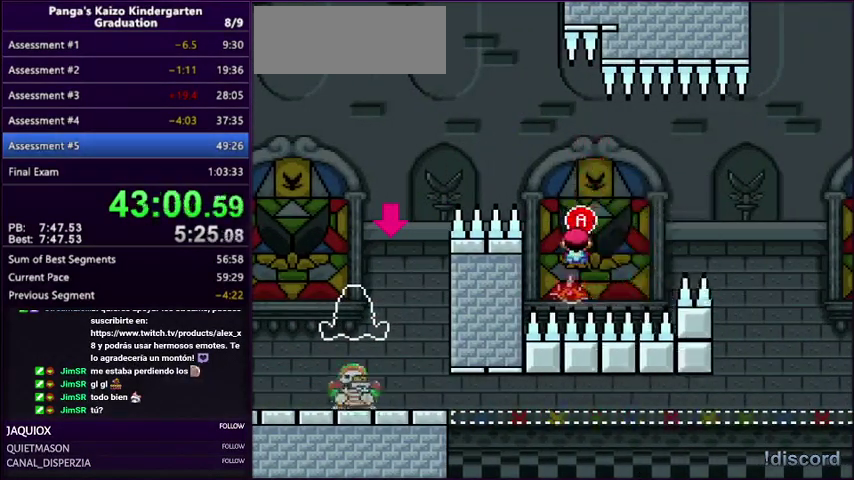
{"buttons": [], "events": []}
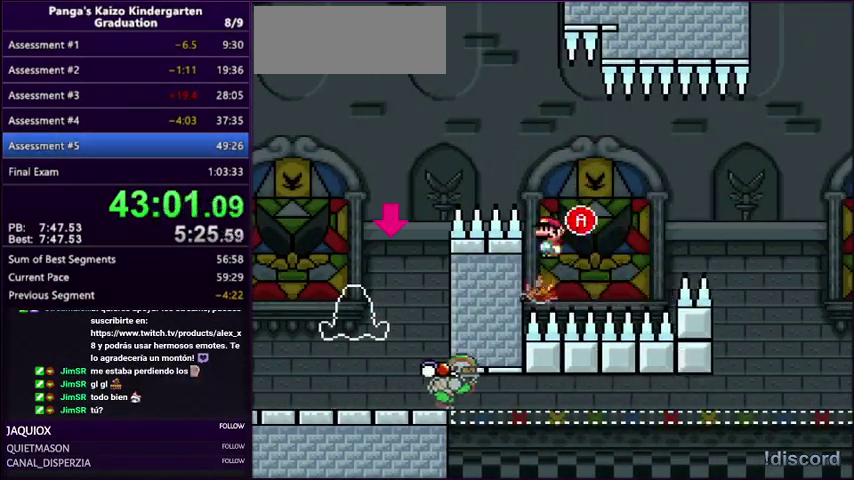
{"buttons": [], "events": [[167, "DPAD_RIGHT", "down"], [300, "DPAD_RIGHT", "up"]]}
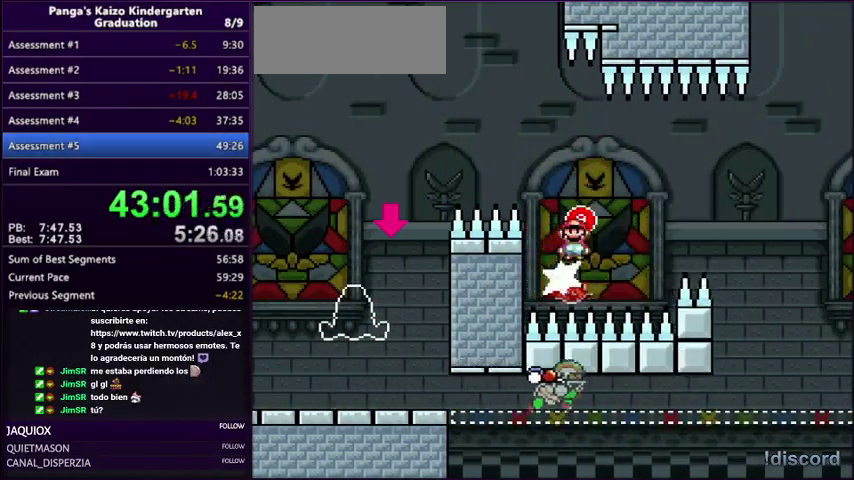
{"buttons": ["B", "DPAD_RIGHT"], "events": [[267, "DPAD_LEFT", "down"], [301, "B", "down"], [367, "DPAD_LEFT", "up"], [367, "DPAD_RIGHT", "down"]]}
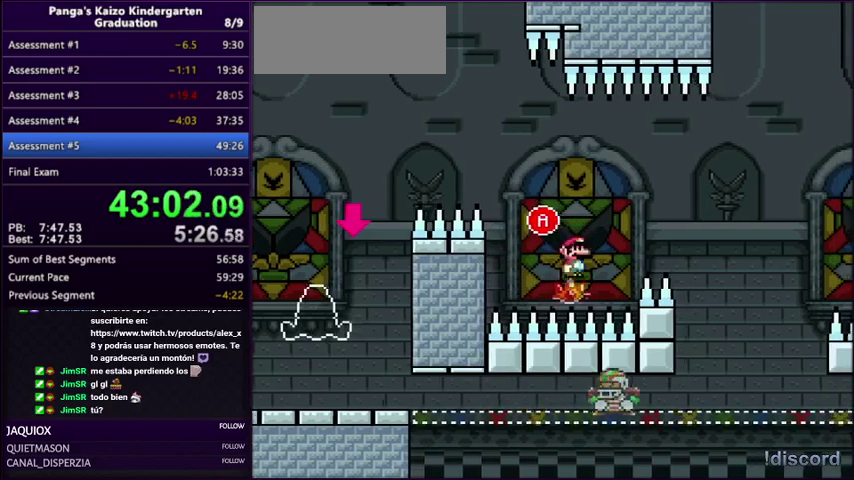
{"buttons": ["A", "B", "X", "R1", "DPAD_RIGHT"], "events": [[33, "B", "up"], [300, "R1", "down"], [333, "A", "down"], [367, "X", "down"], [434, "B", "down"]]}